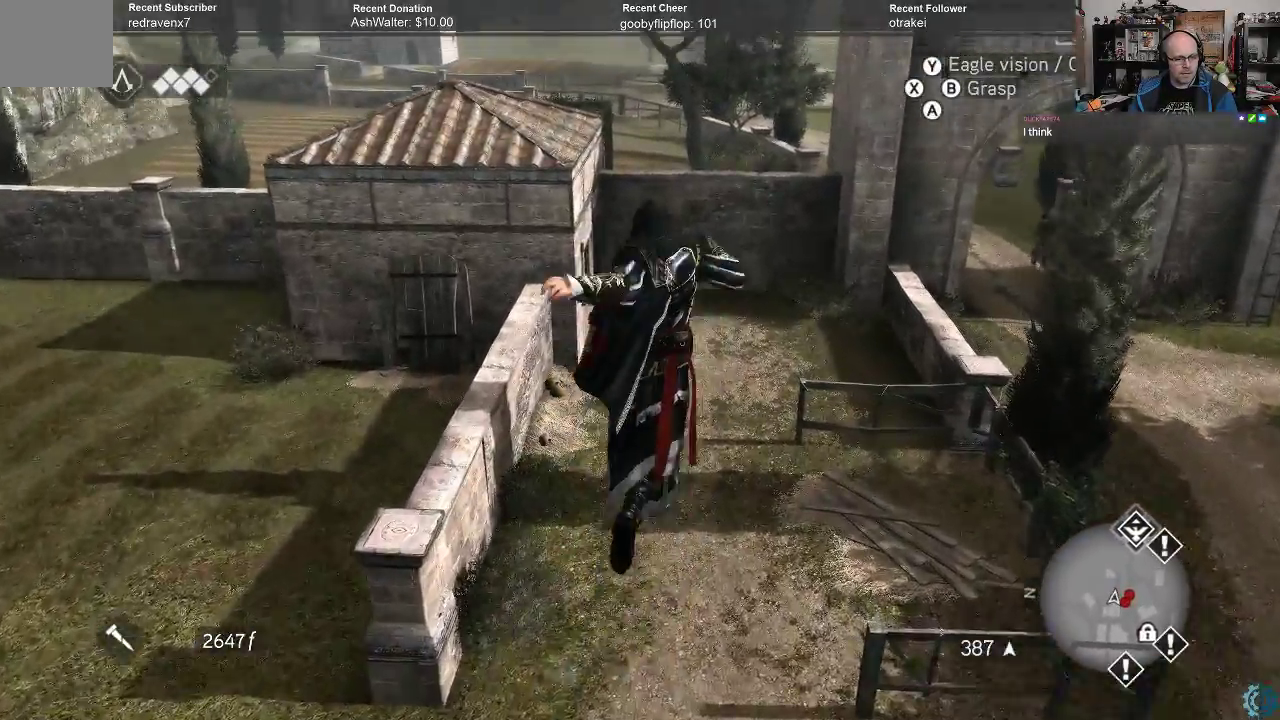
Gameplay with a controller (Xbox layout); each line is a JSON object with the inputs held at the frame after it. "events" lists button and stick changes between this image and that frame as [ms after this image, input, new state], when the widget could be followed in between.
{"buttons": ["A", "R2"], "left_stick": "up", "right_stick": "center", "events": [[133, "A", "down"], [200, "A", "up"], [300, "A", "down"], [367, "A", "up"], [433, "A", "down"]]}
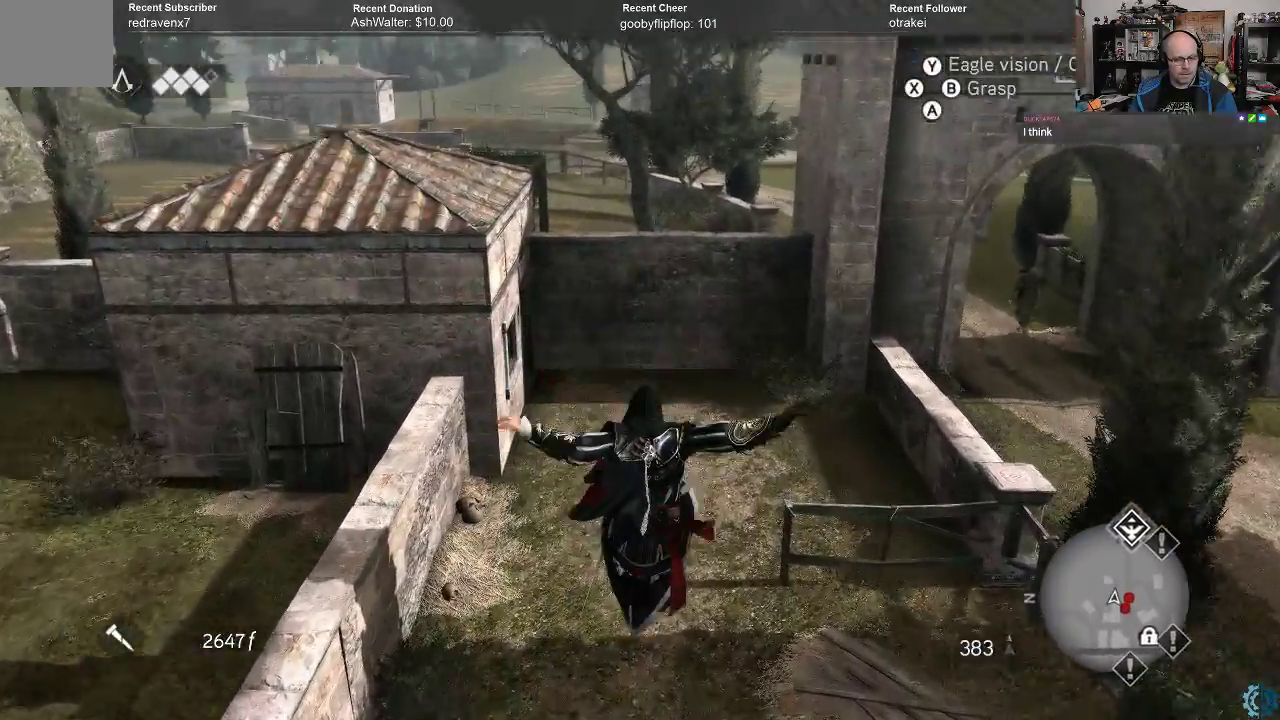
{"buttons": ["R2"], "left_stick": "up", "right_stick": "center", "events": [[33, "A", "up"], [100, "A", "down"], [167, "A", "up"], [267, "A", "down"], [333, "A", "up"], [400, "A", "down"], [467, "A", "up"]]}
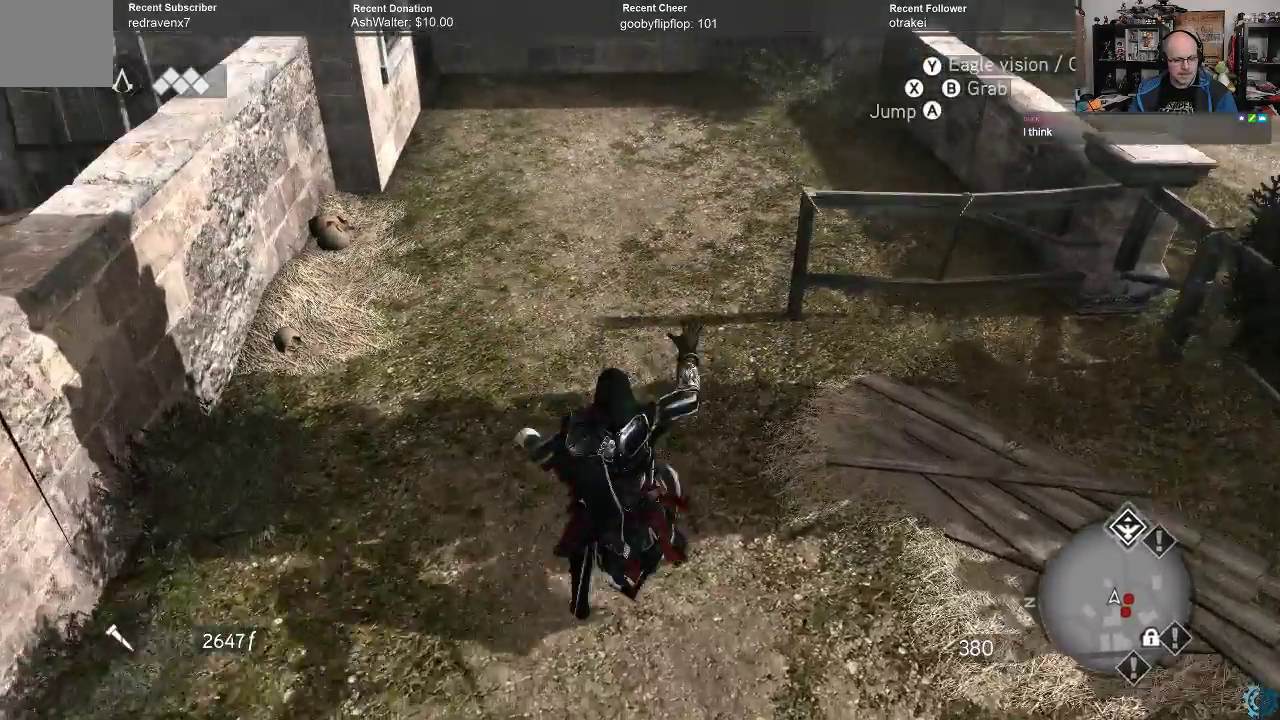
{"buttons": [], "left_stick": "up", "right_stick": "center", "events": [[67, "A", "down"], [133, "A", "up"], [200, "A", "down"], [333, "A", "up"], [367, "R2", "up"]]}
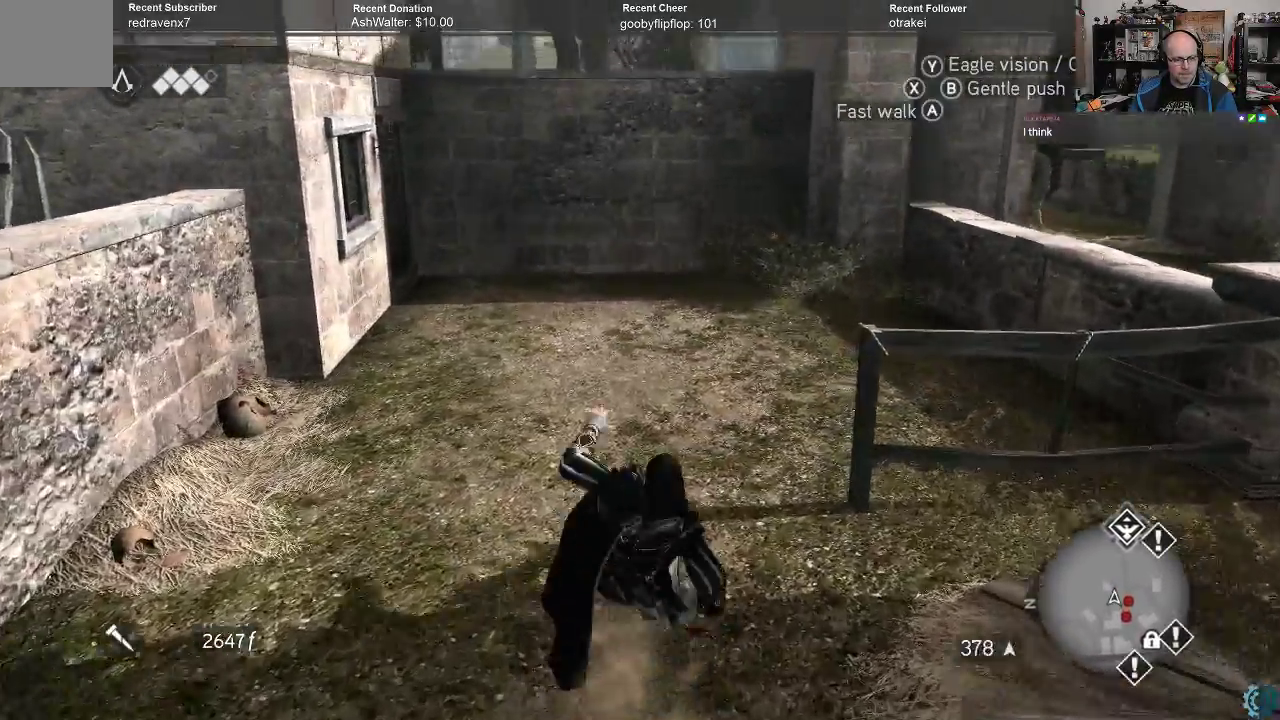
{"buttons": [], "left_stick": "up", "right_stick": "center", "events": [[100, "right_stick", "right"], [300, "left_stick", "up-left"], [467, "right_stick", "center"], [500, "left_stick", "up"]]}
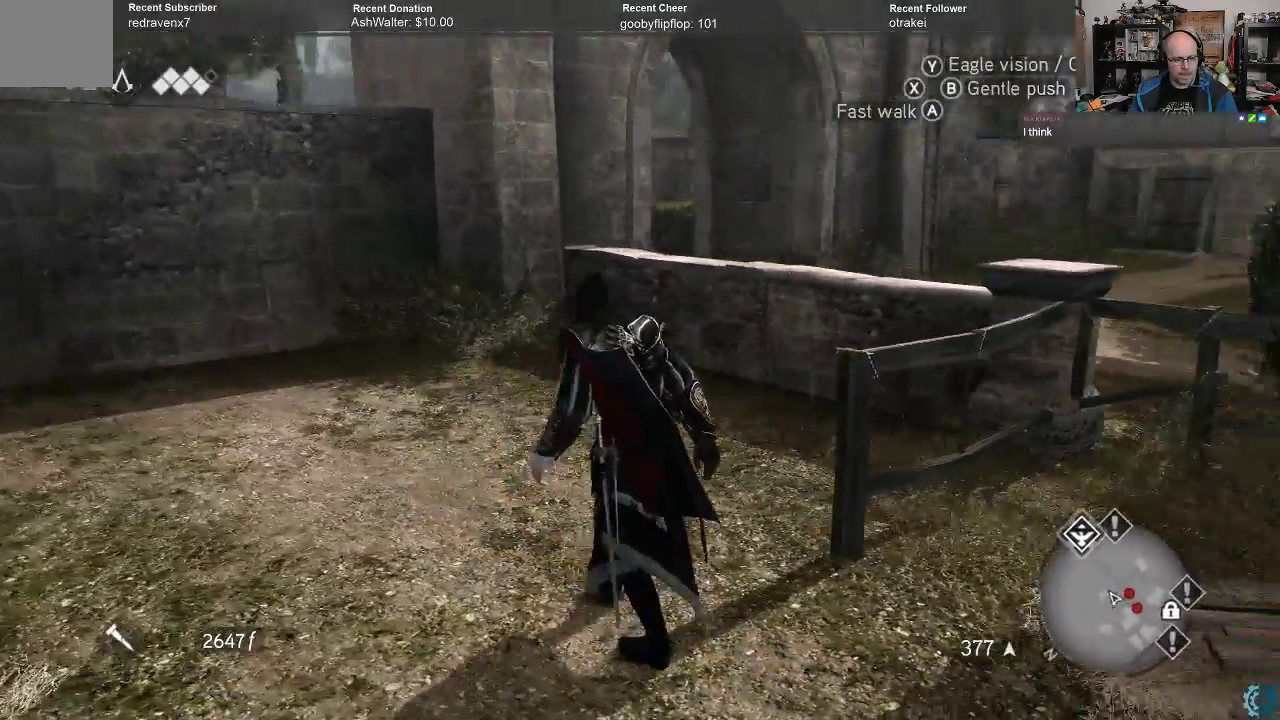
{"buttons": ["A", "R2"], "left_stick": "up", "right_stick": "center", "events": [[67, "R2", "down"], [133, "A", "down"]]}
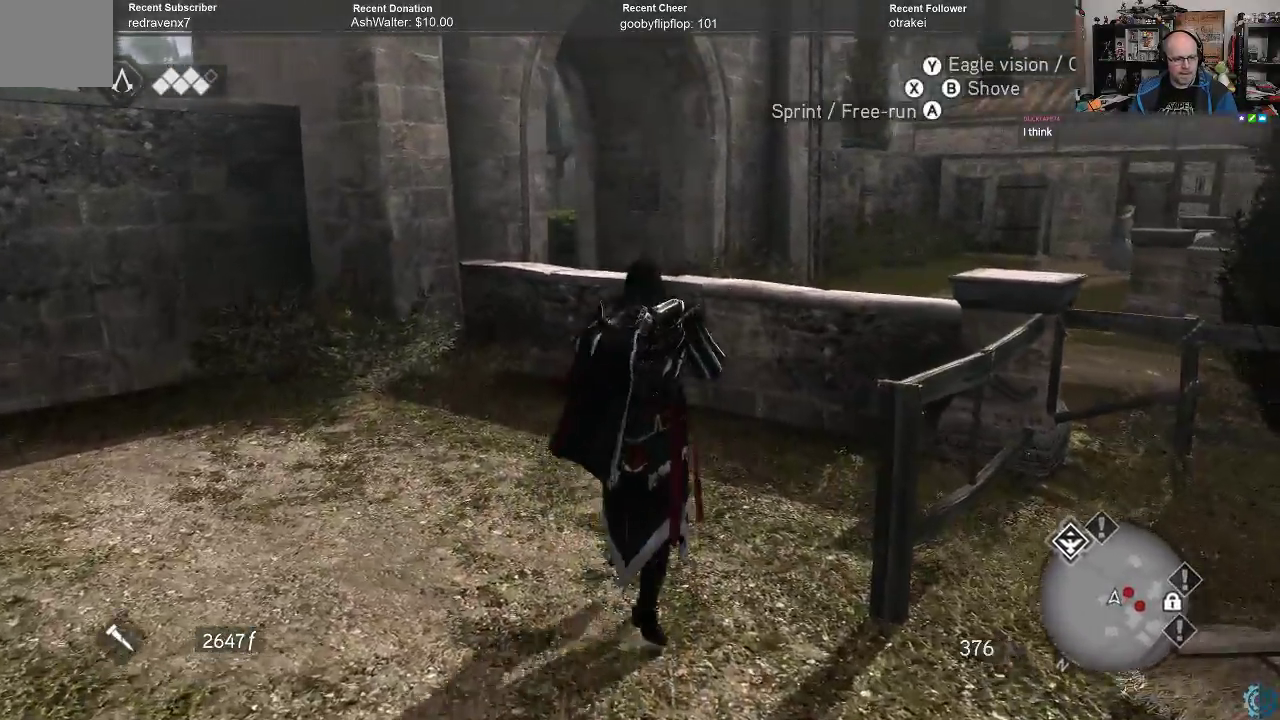
{"buttons": ["A", "R2"], "left_stick": "up", "right_stick": "center", "events": []}
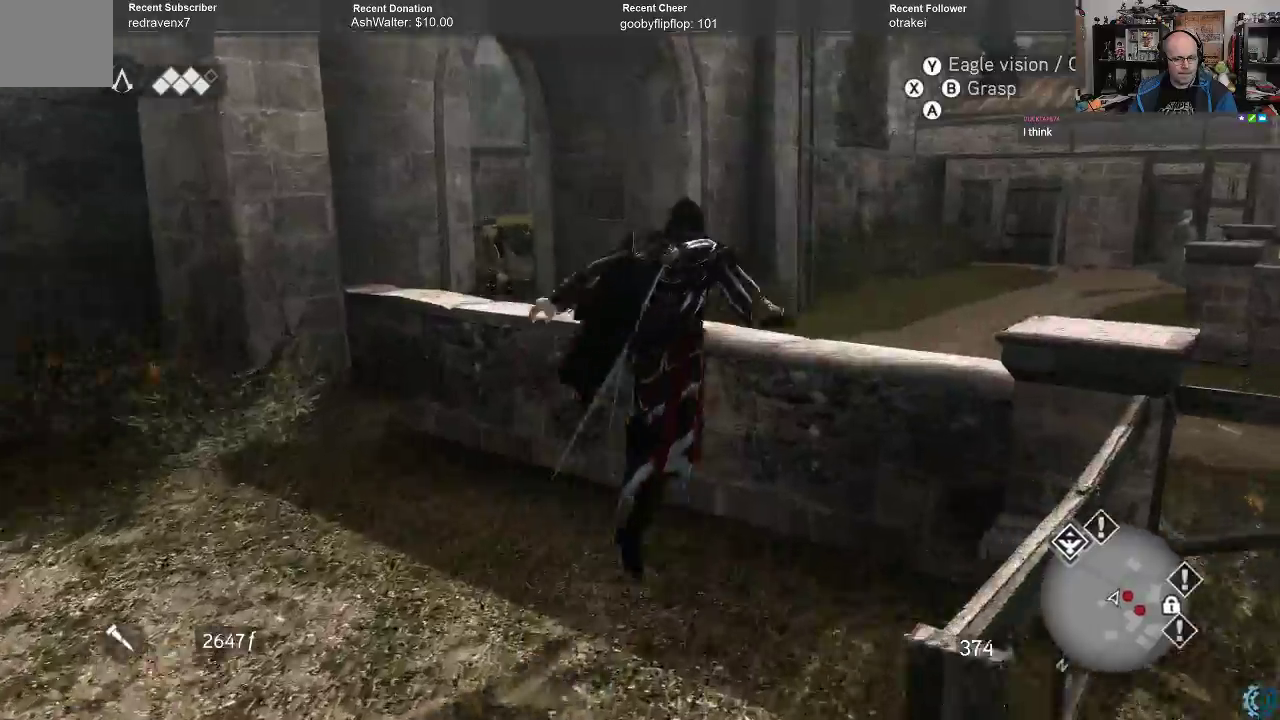
{"buttons": [], "left_stick": "center", "right_stick": "center", "events": [[200, "A", "up"], [200, "R2", "up"], [400, "left_stick", "center"]]}
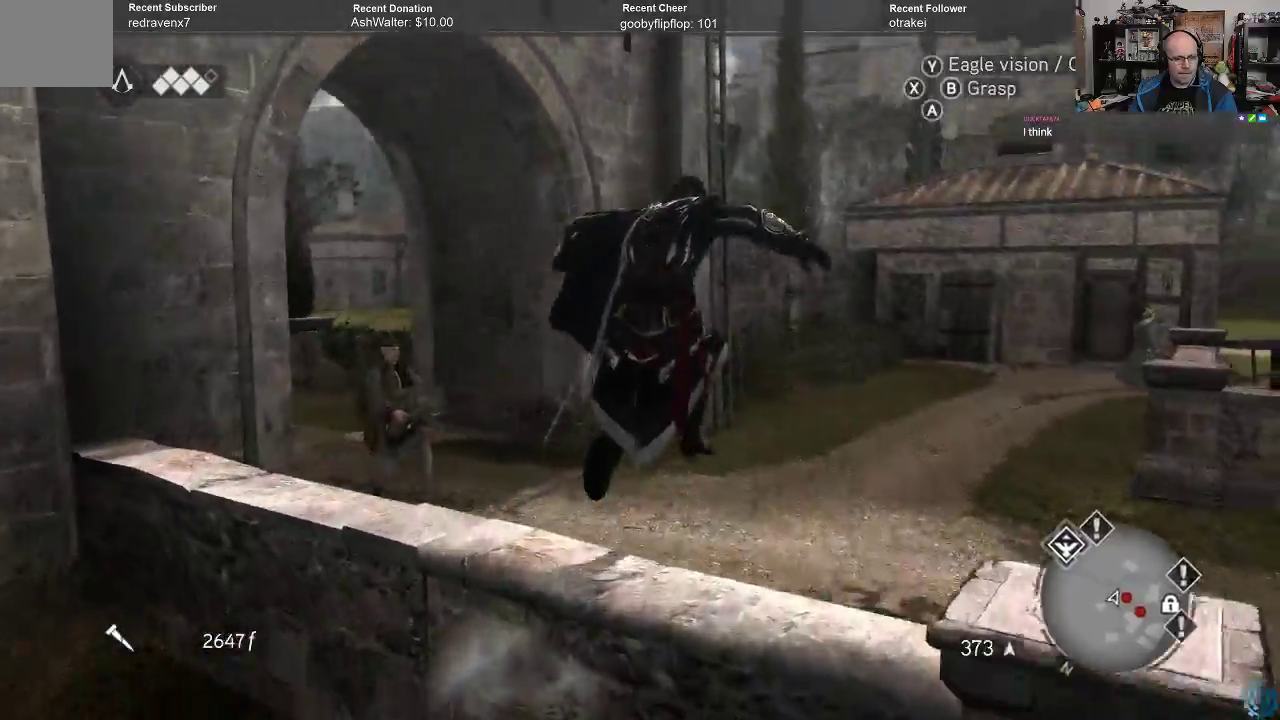
{"buttons": [], "left_stick": "up", "right_stick": "center", "events": [[33, "right_stick", "left"], [367, "right_stick", "center"], [500, "left_stick", "up"]]}
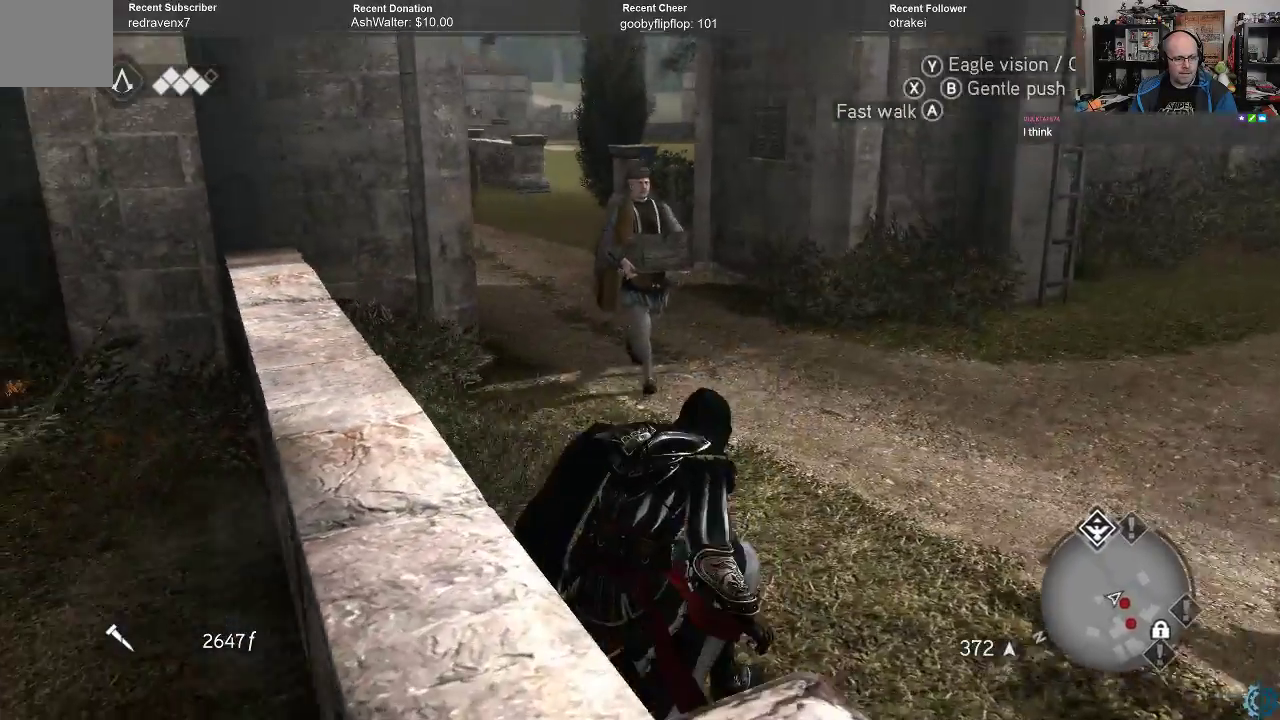
{"buttons": [], "left_stick": "up", "right_stick": "center", "events": [[133, "right_stick", "left"], [300, "right_stick", "center"]]}
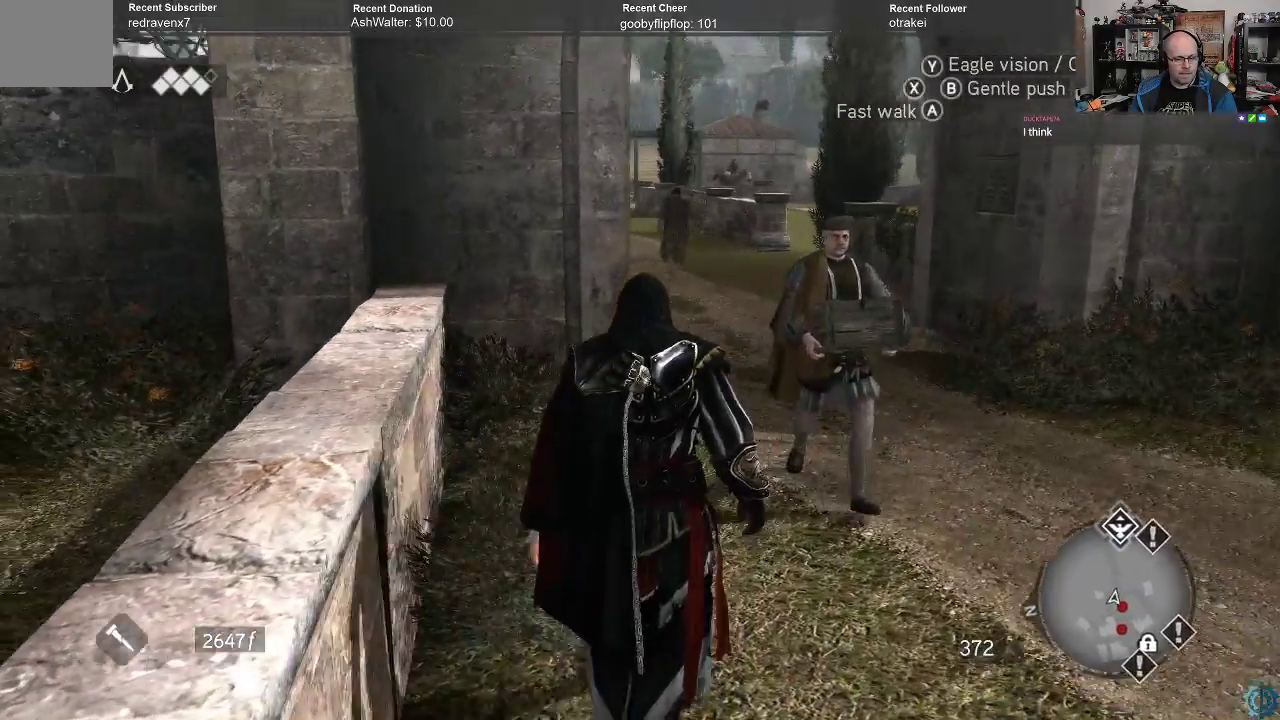
{"buttons": ["A", "R2"], "left_stick": "up", "right_stick": "center", "events": [[167, "A", "down"], [167, "R2", "down"]]}
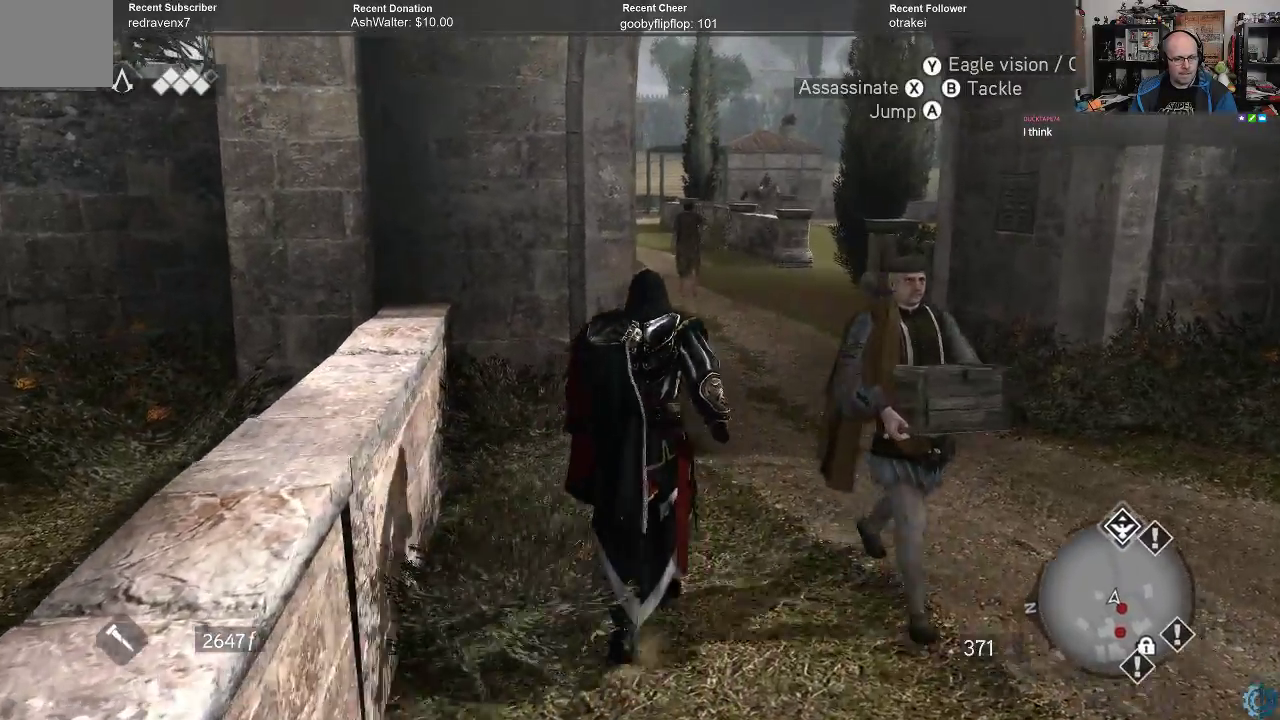
{"buttons": ["A", "R2"], "left_stick": "up", "right_stick": "center", "events": []}
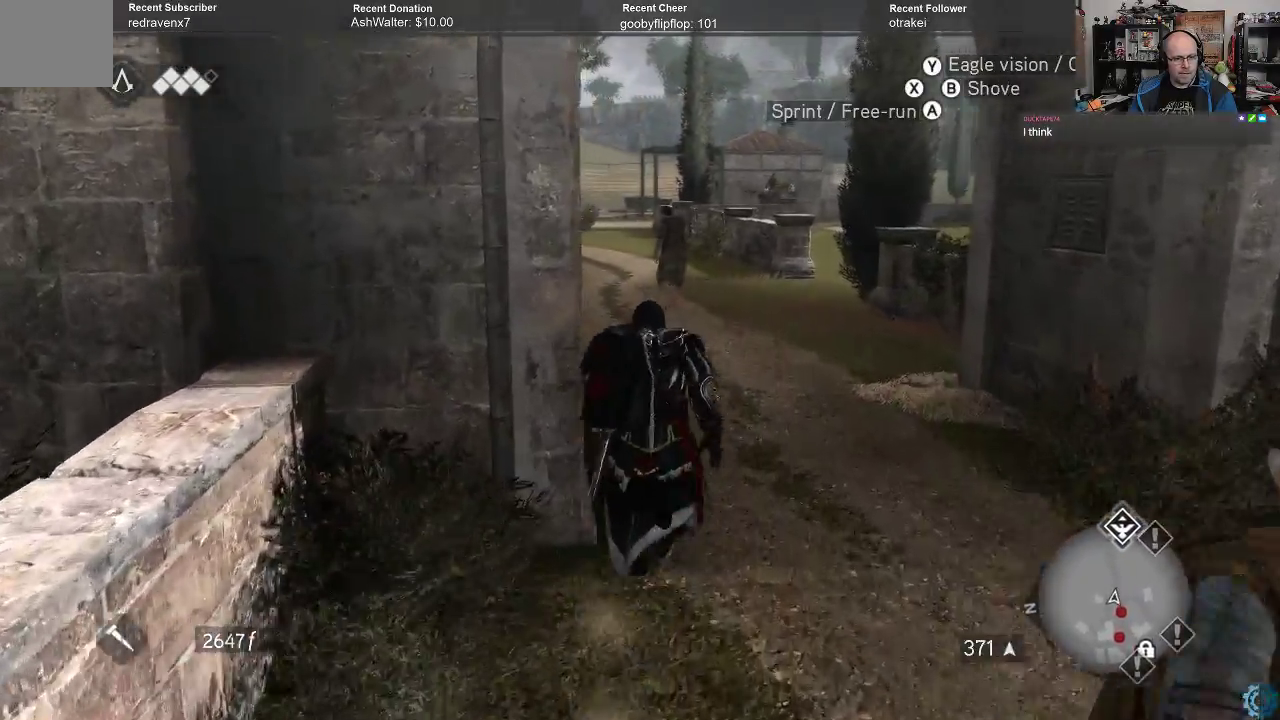
{"buttons": ["A", "R2"], "left_stick": "up", "right_stick": "center", "events": []}
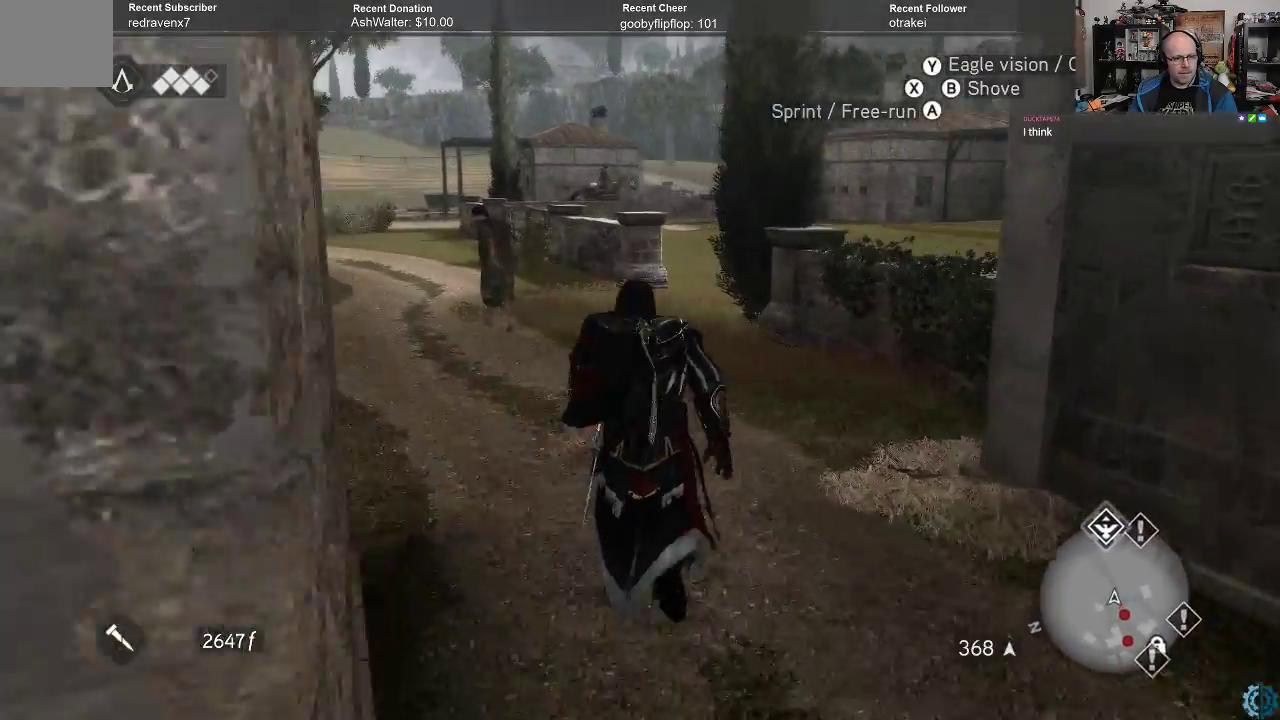
{"buttons": [], "left_stick": "up", "right_stick": "up-left", "events": [[100, "A", "up"], [133, "R2", "up"], [300, "right_stick", "up-left"]]}
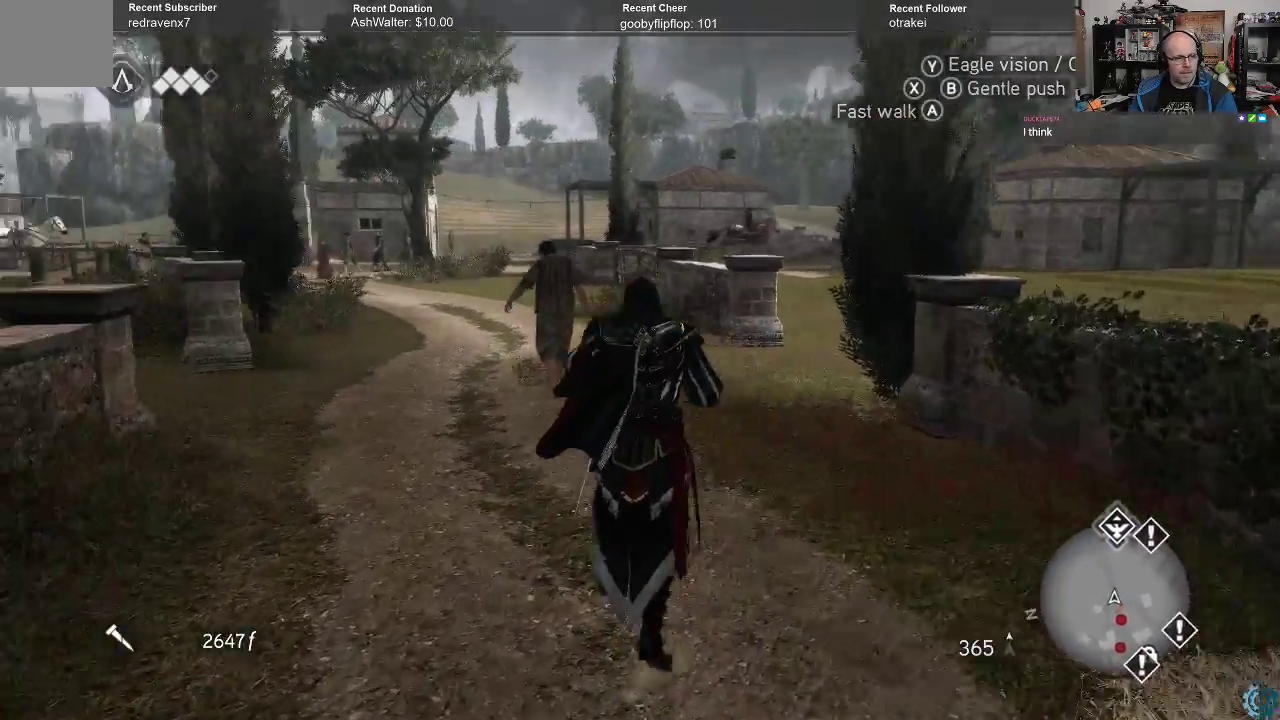
{"buttons": [], "left_stick": "up", "right_stick": "right", "events": [[33, "right_stick", "center"], [467, "right_stick", "right"]]}
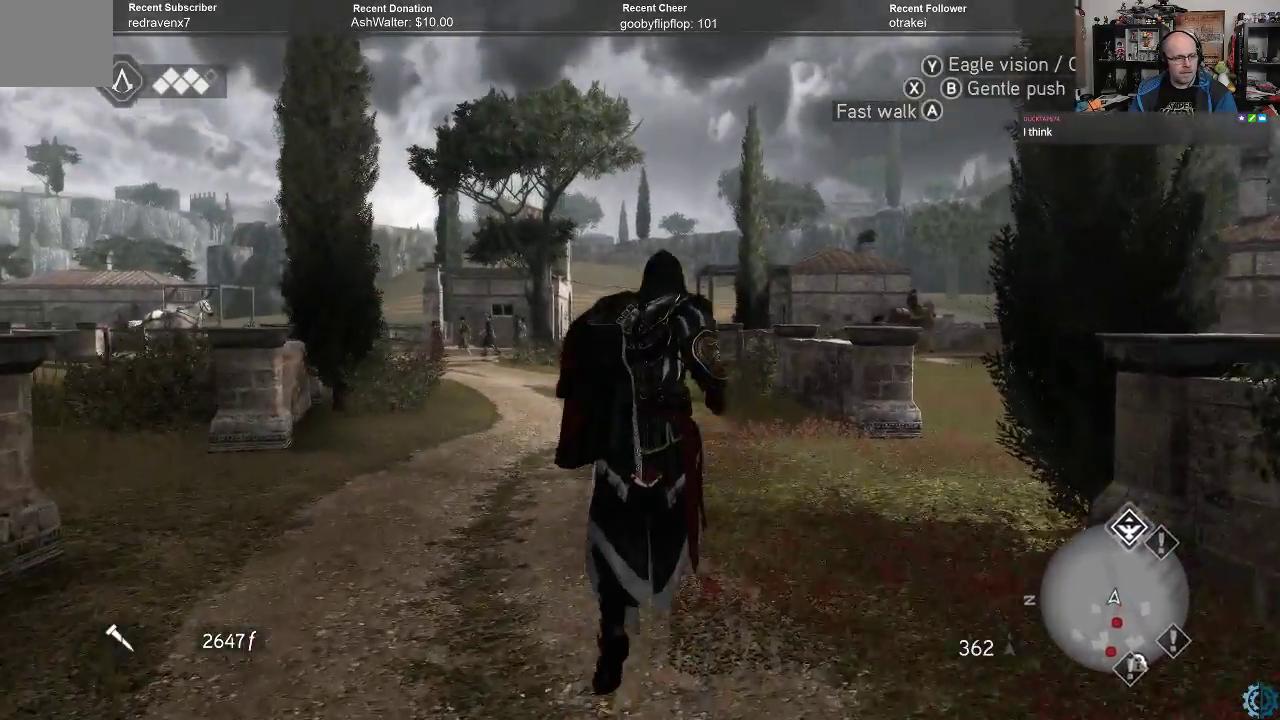
{"buttons": [], "left_stick": "up-left", "right_stick": "right", "events": [[400, "left_stick", "up-left"]]}
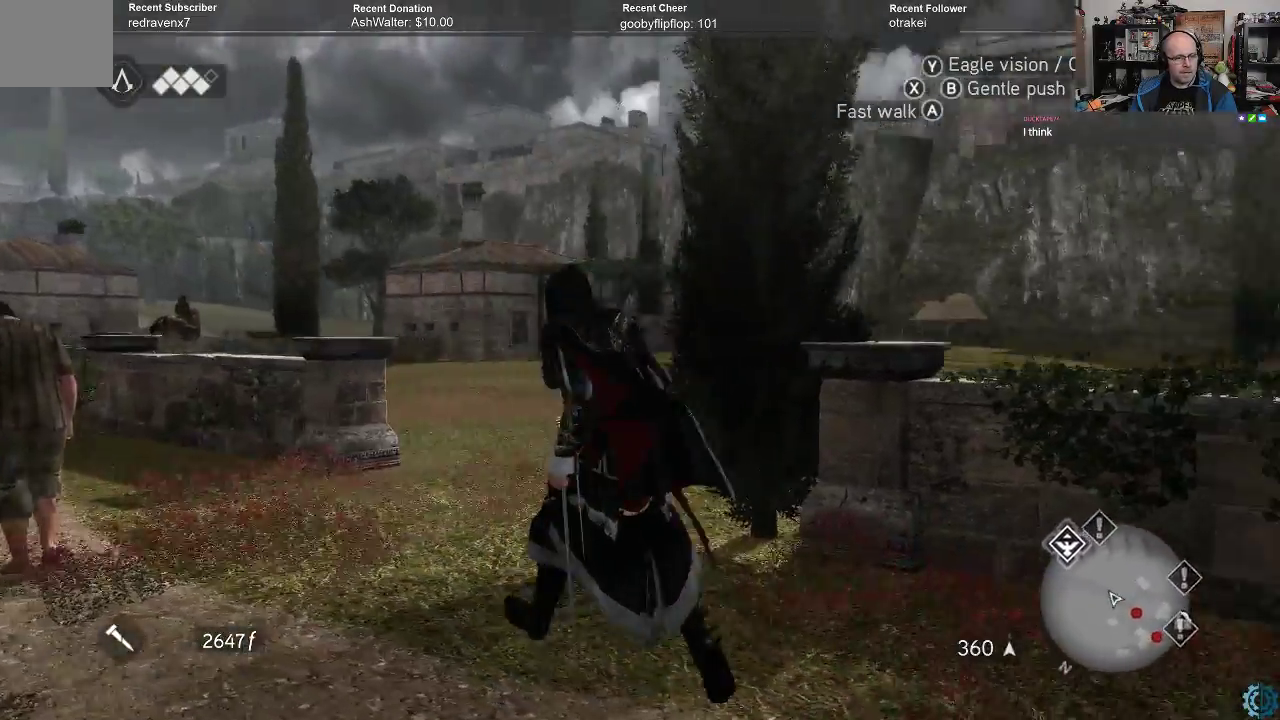
{"buttons": [], "left_stick": "up-left", "right_stick": "center", "events": [[33, "right_stick", "center"], [300, "right_stick", "up"], [500, "right_stick", "center"]]}
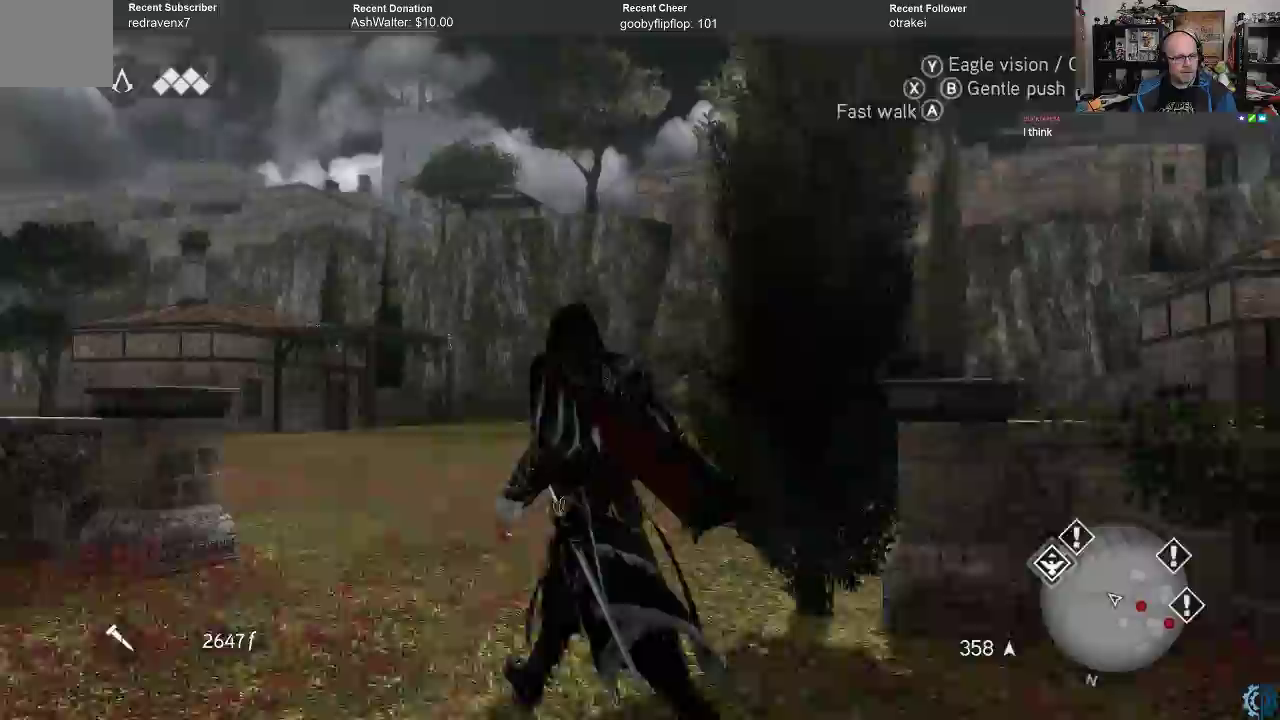
{"buttons": ["A", "R2"], "left_stick": "up-left", "right_stick": "center", "events": [[333, "R2", "down"], [400, "A", "down"]]}
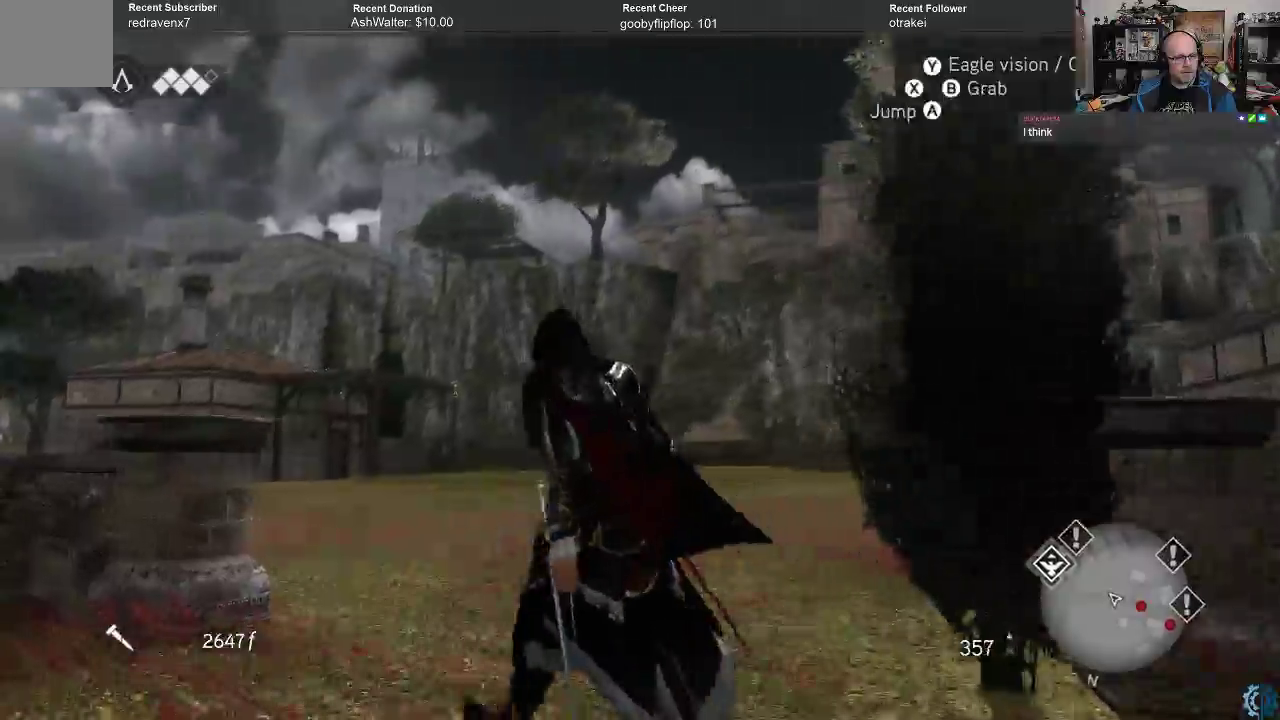
{"buttons": ["A", "R2"], "left_stick": "up-left", "right_stick": "center", "events": []}
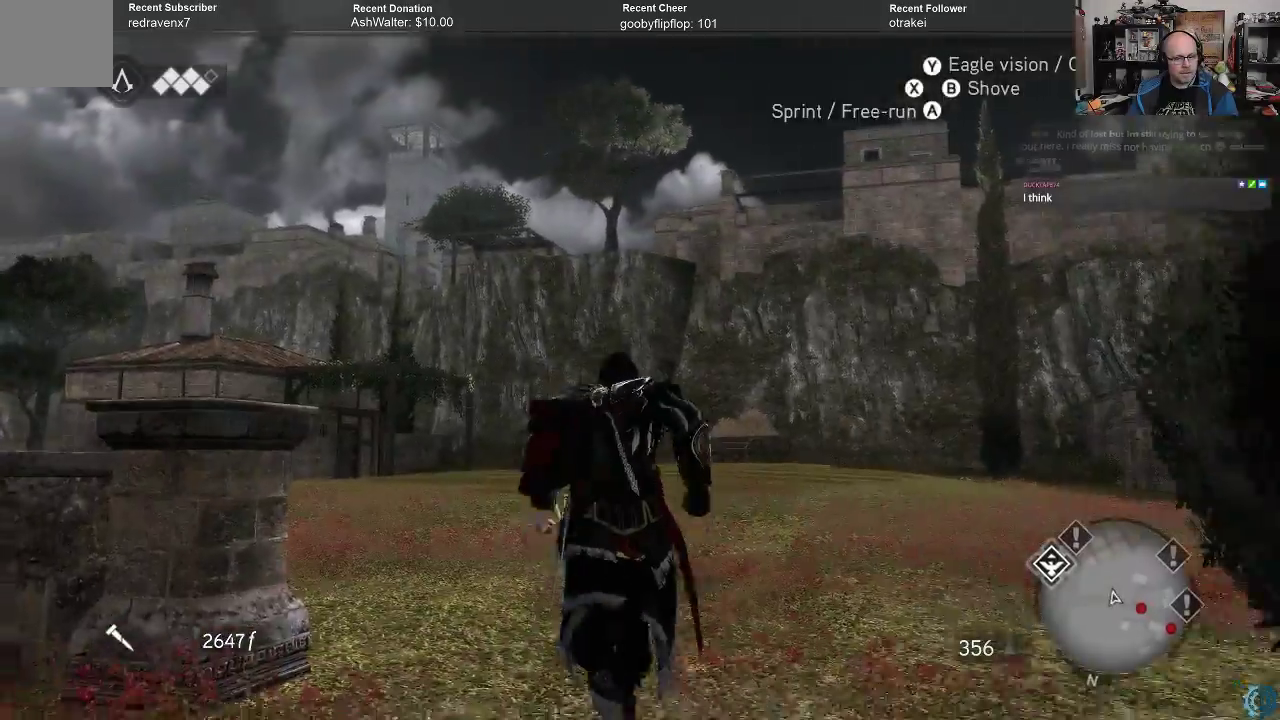
{"buttons": ["A", "R2"], "left_stick": "up-left", "right_stick": "center", "events": []}
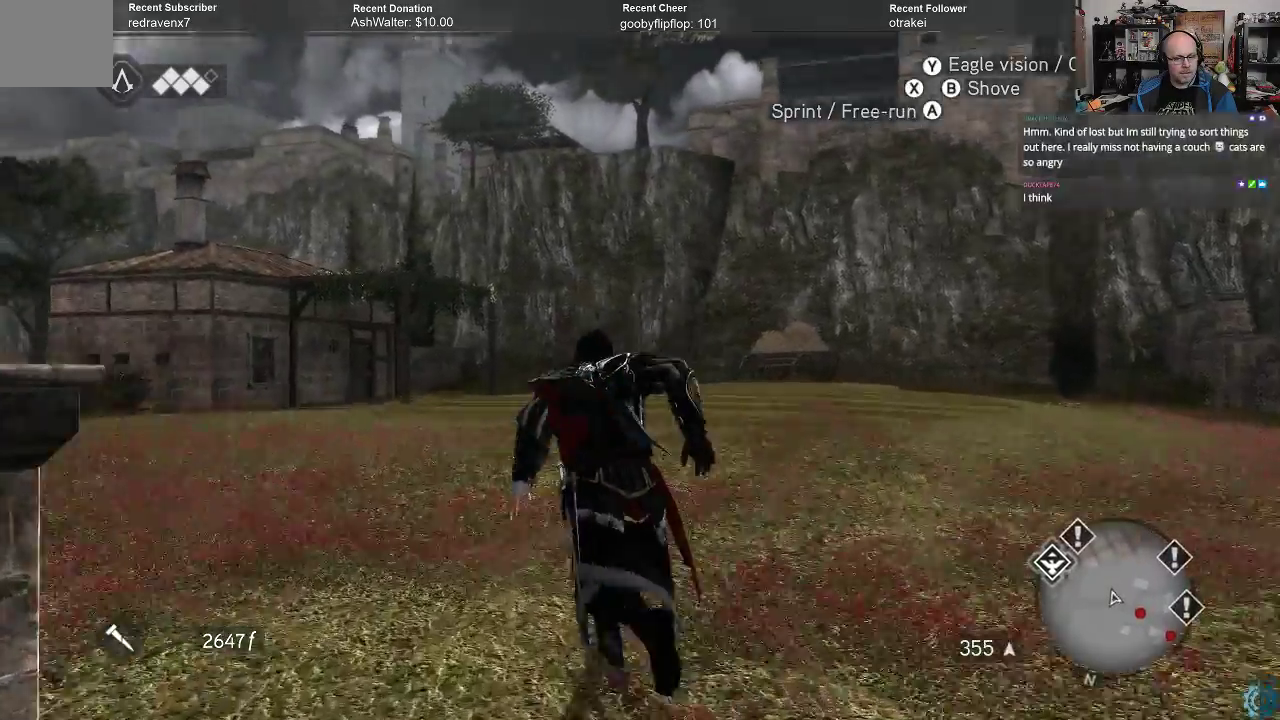
{"buttons": ["A", "R2"], "left_stick": "up-left", "right_stick": "center", "events": []}
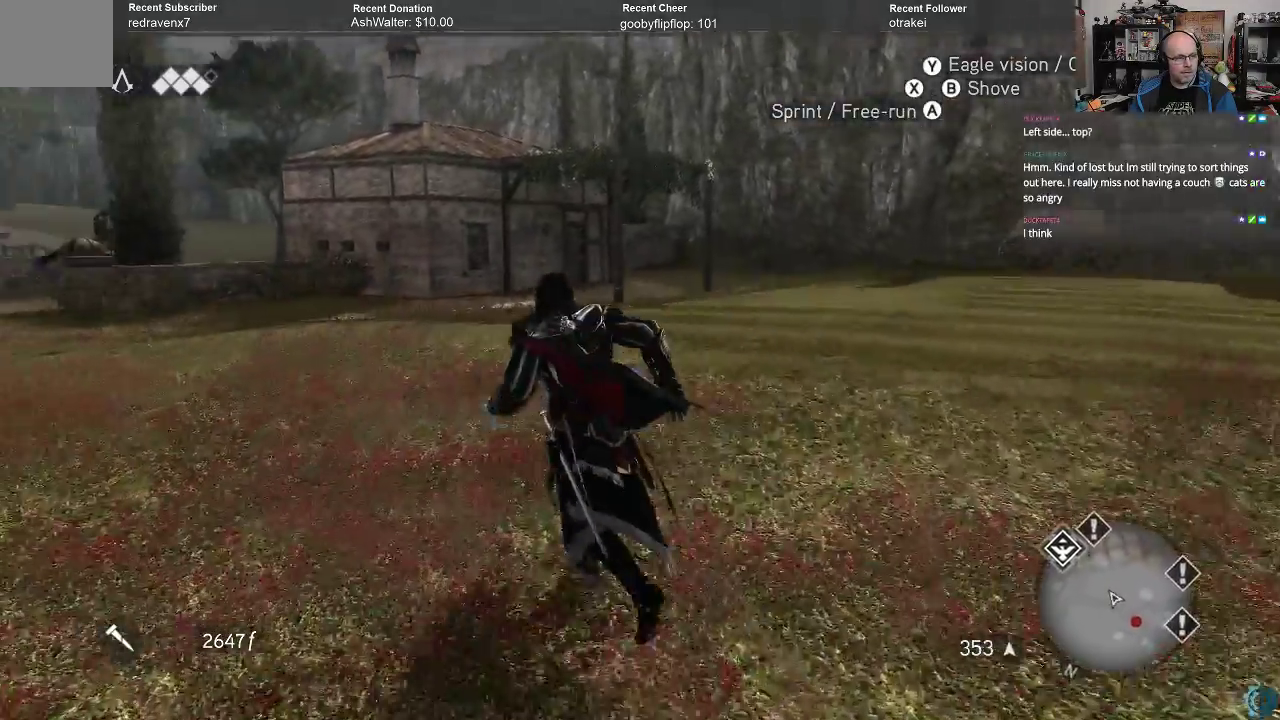
{"buttons": ["A", "R2"], "left_stick": "up", "right_stick": "center", "events": [[400, "left_stick", "up"]]}
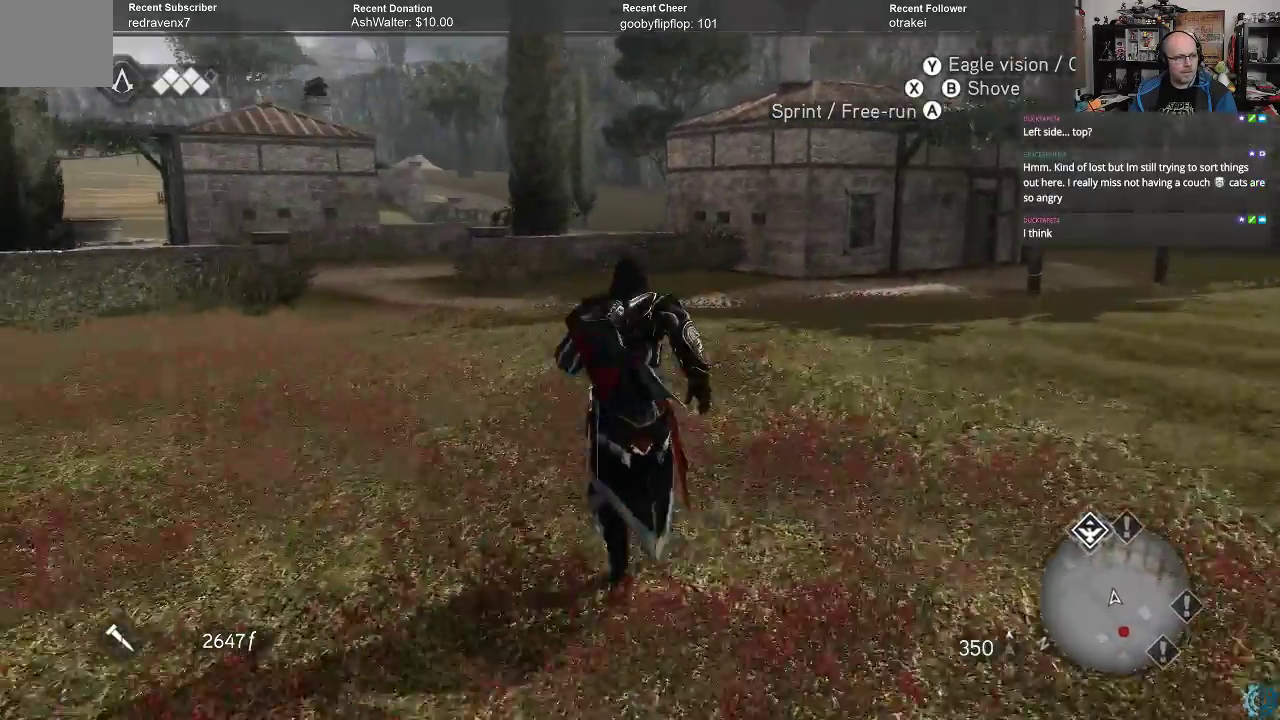
{"buttons": ["A", "R2"], "left_stick": "up", "right_stick": "center", "events": []}
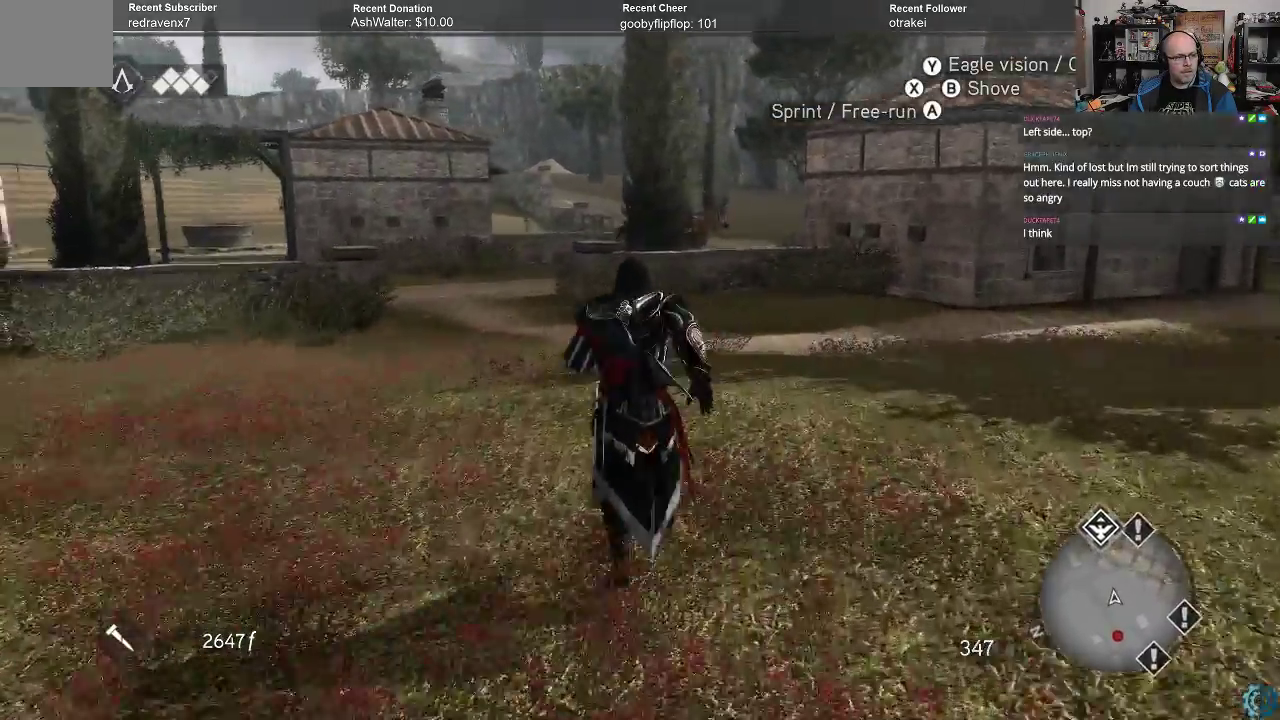
{"buttons": ["A", "R2"], "left_stick": "up", "right_stick": "center", "events": []}
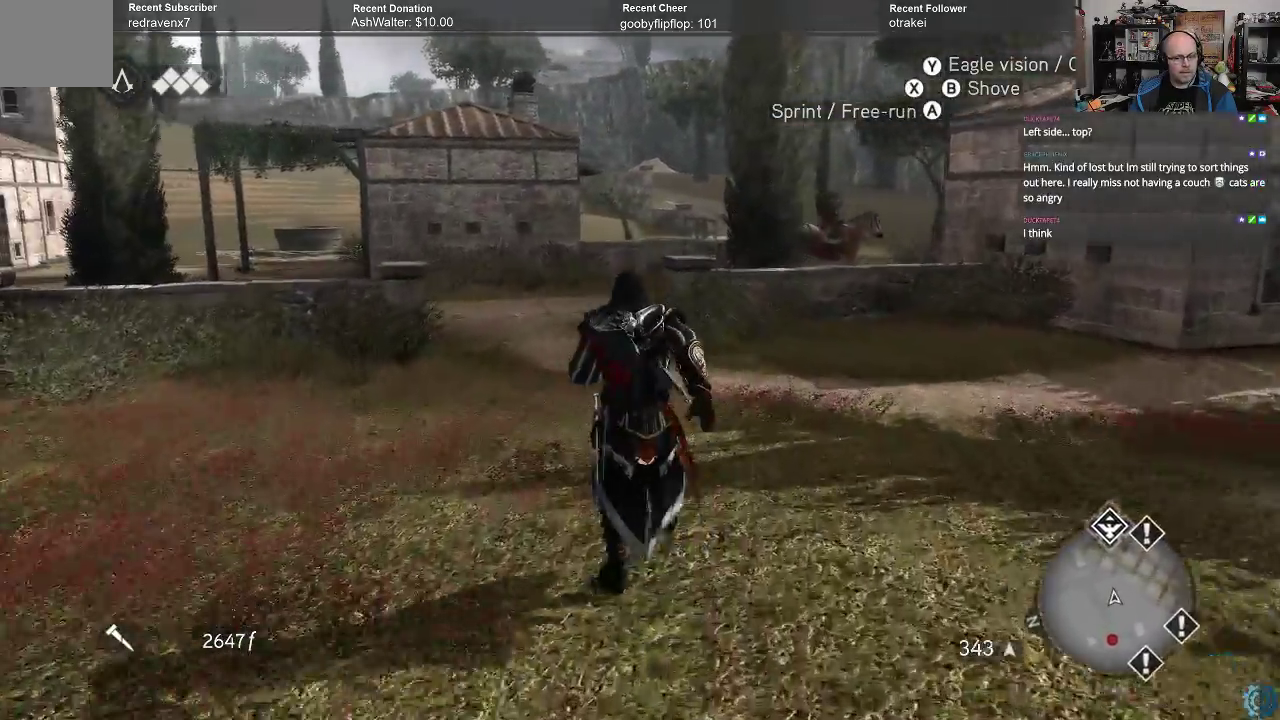
{"buttons": ["A", "R2"], "left_stick": "up", "right_stick": "center", "events": []}
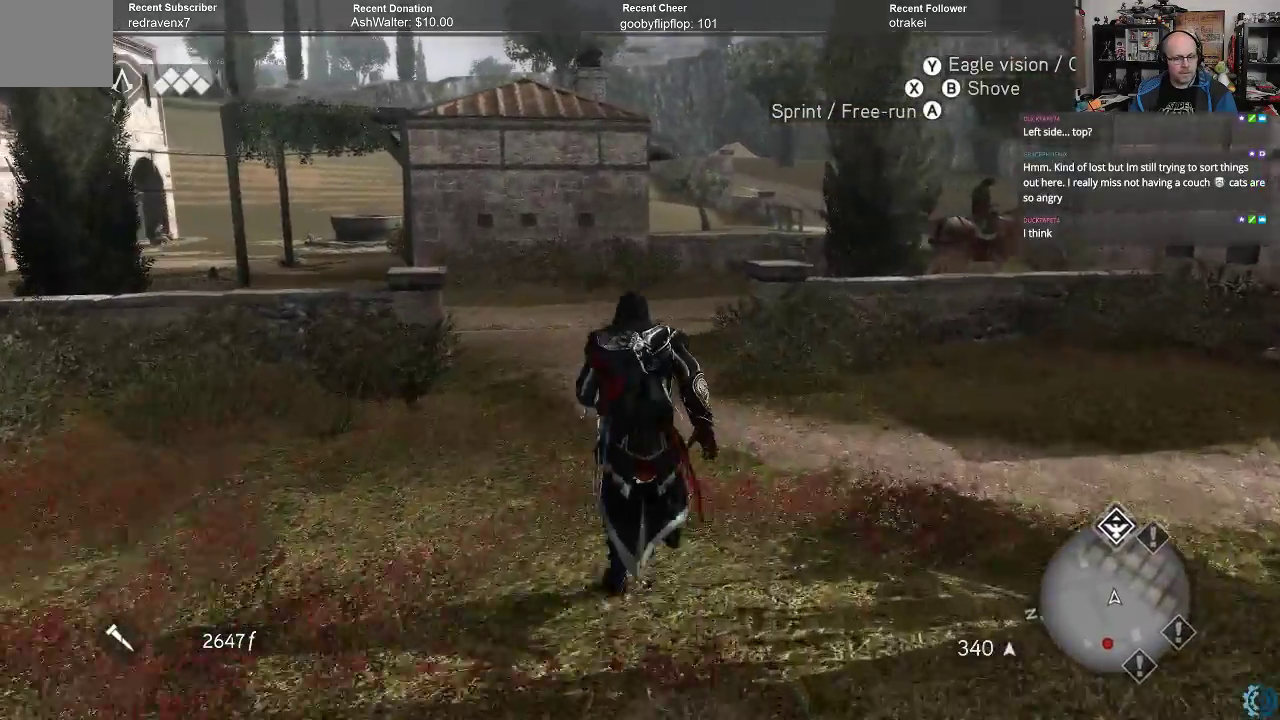
{"buttons": [], "left_stick": "up", "right_stick": "center", "events": [[233, "A", "up"], [233, "R2", "up"]]}
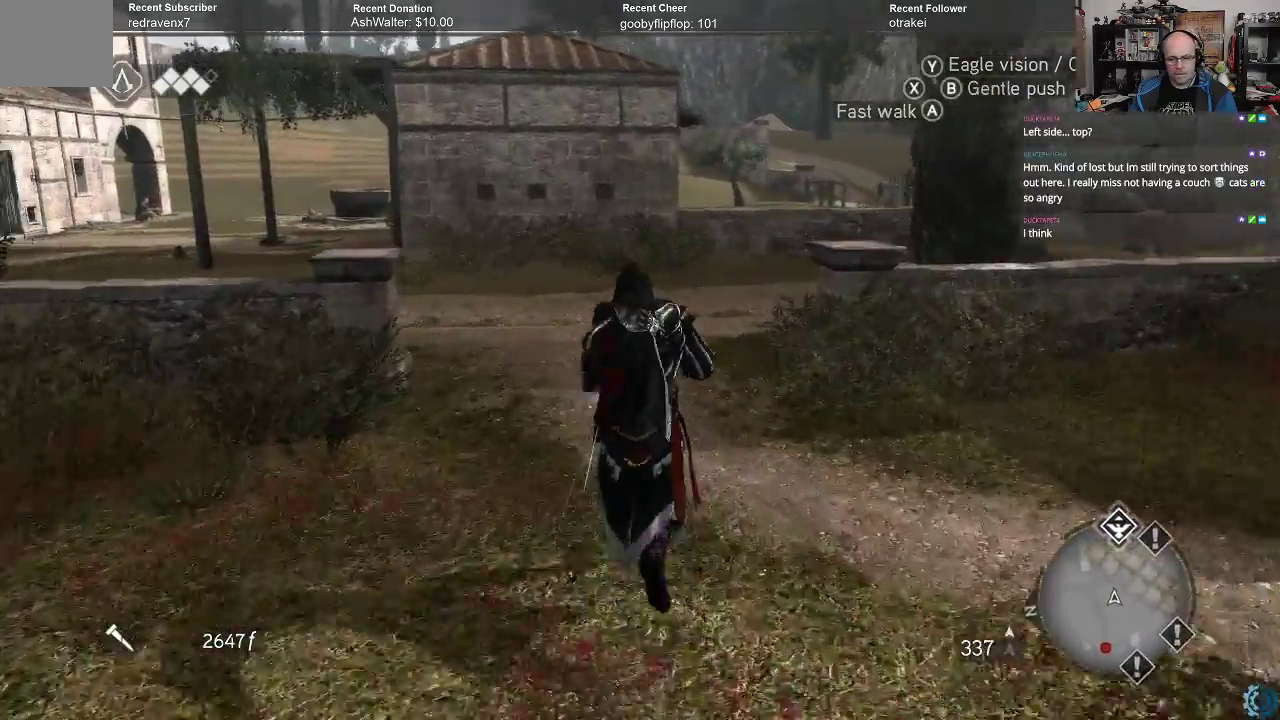
{"buttons": [], "left_stick": "up", "right_stick": "right", "events": [[100, "right_stick", "up-right"], [367, "right_stick", "center"], [467, "right_stick", "right"]]}
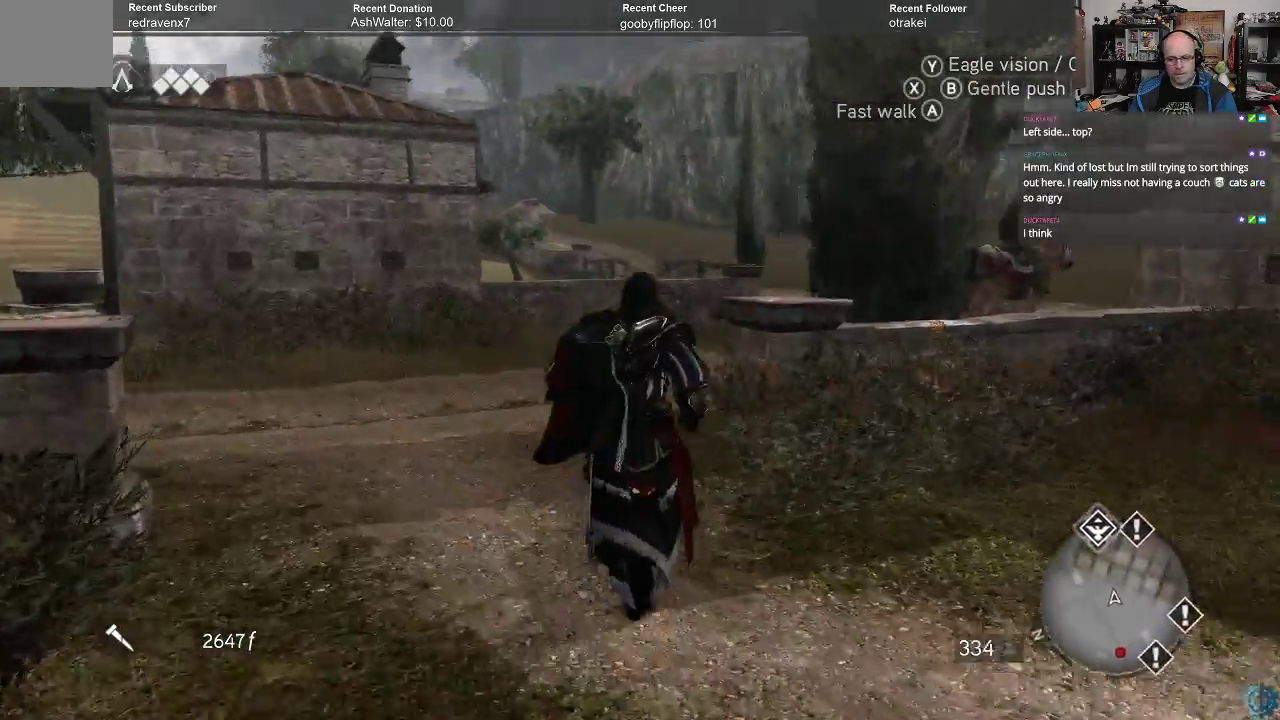
{"buttons": [], "left_stick": "up-left", "right_stick": "center", "events": [[100, "left_stick", "up-left"], [133, "right_stick", "center"]]}
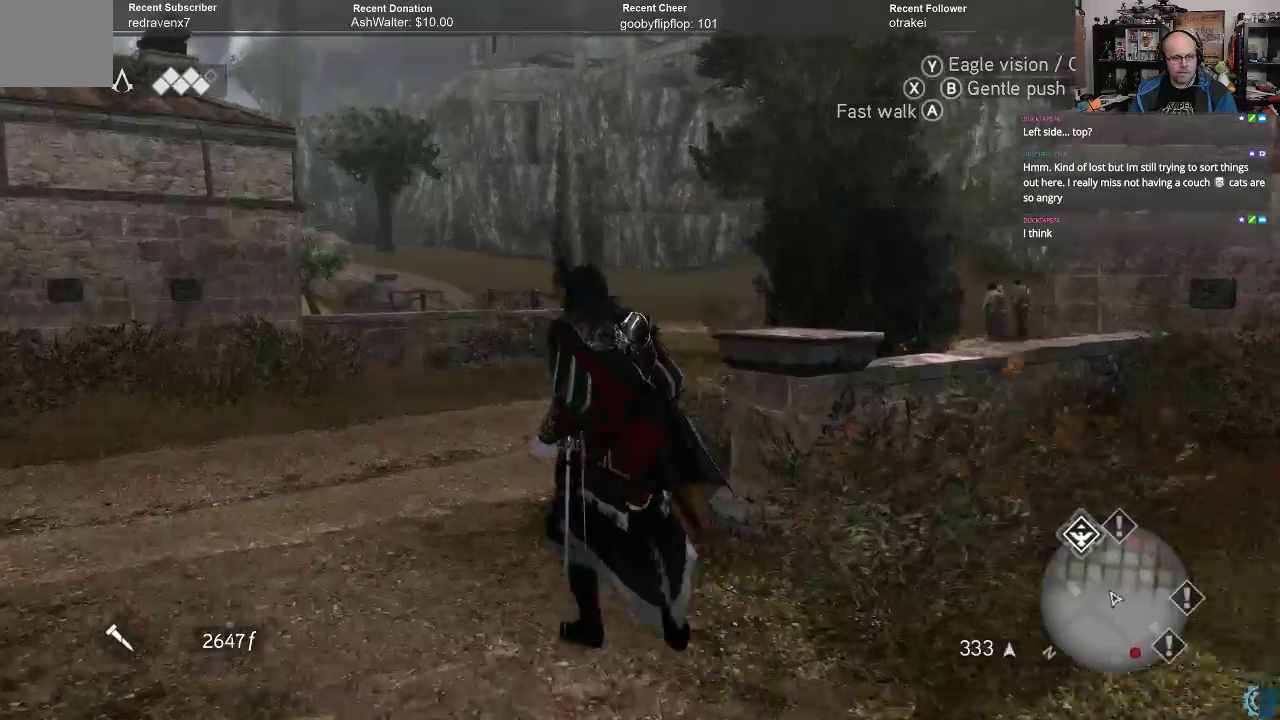
{"buttons": [], "left_stick": "up", "right_stick": "center", "events": [[67, "right_stick", "up"], [267, "right_stick", "center"], [300, "left_stick", "up"]]}
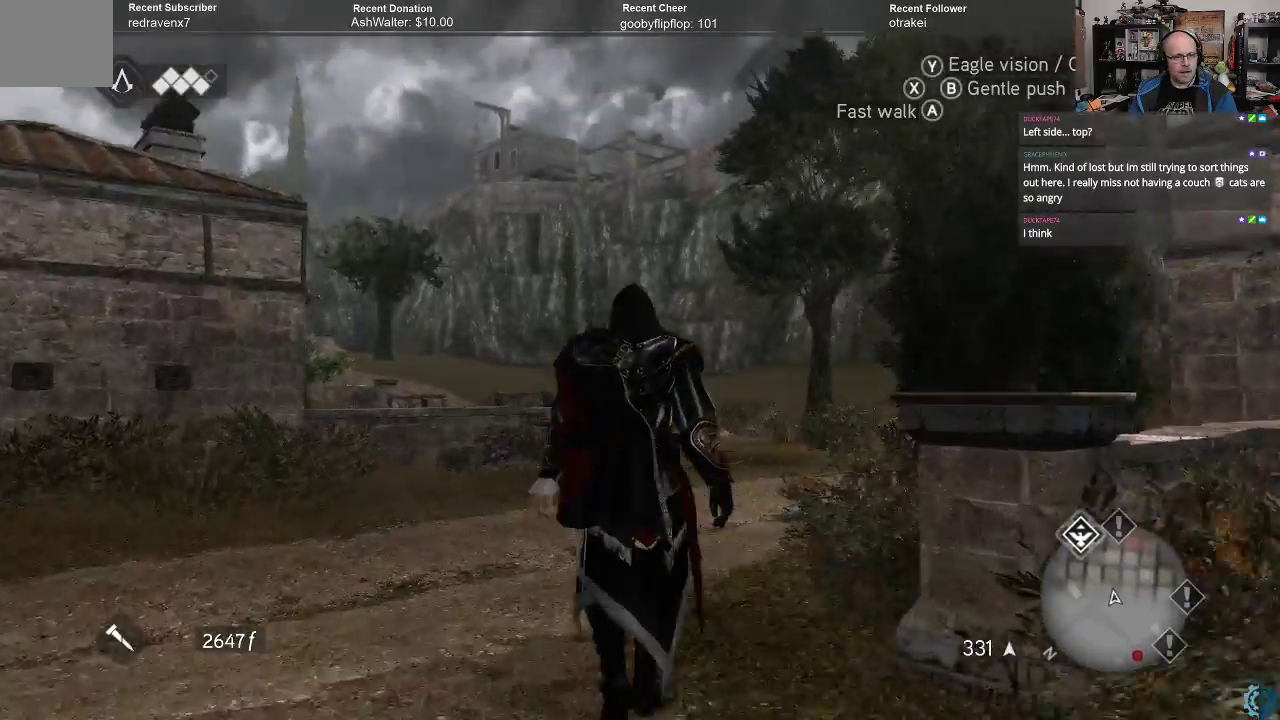
{"buttons": [], "left_stick": "up", "right_stick": "down-right", "events": [[400, "right_stick", "down-right"]]}
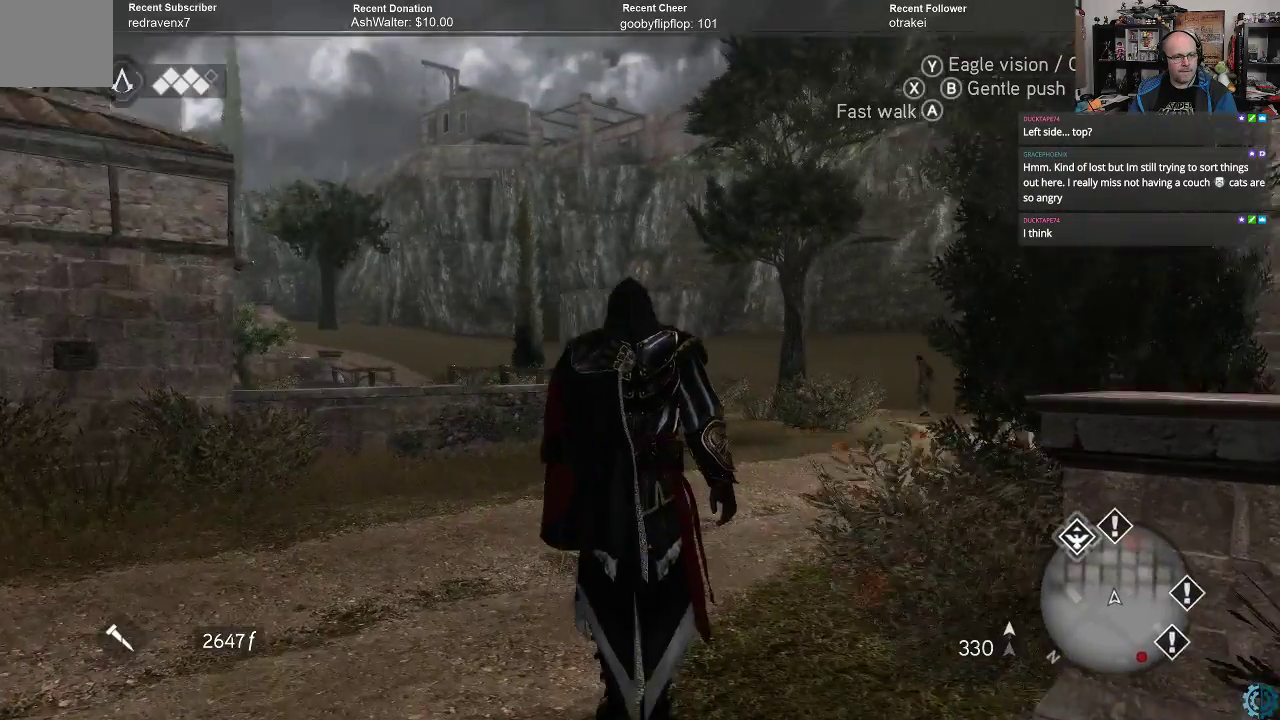
{"buttons": ["A", "R2"], "left_stick": "up", "right_stick": "center", "events": [[100, "right_stick", "center"], [233, "R2", "down"], [267, "A", "down"]]}